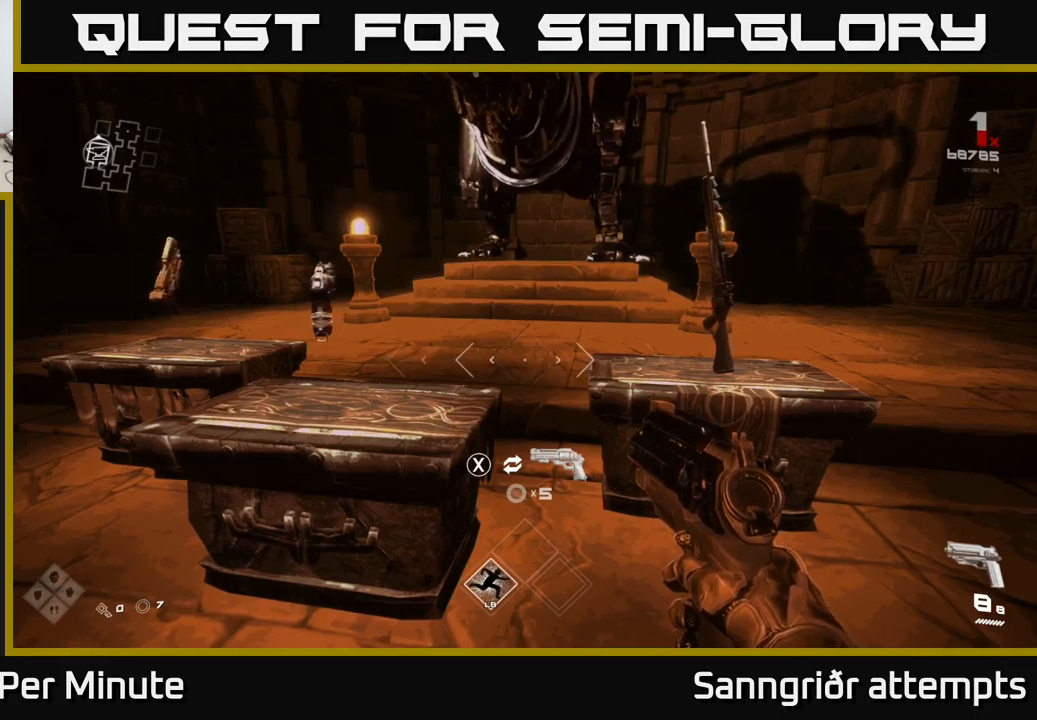
Gameplay with a controller (Xbox layout); each line is a JSON object with the inputs held at the frame after it. "events" lists button and stick changes between this image and that frame as [ms after this image, input, new state], when the widget could be followed in between.
{"buttons": [], "left_stick": "center", "right_stick": "left", "events": [[500, "right_stick", "left"]]}
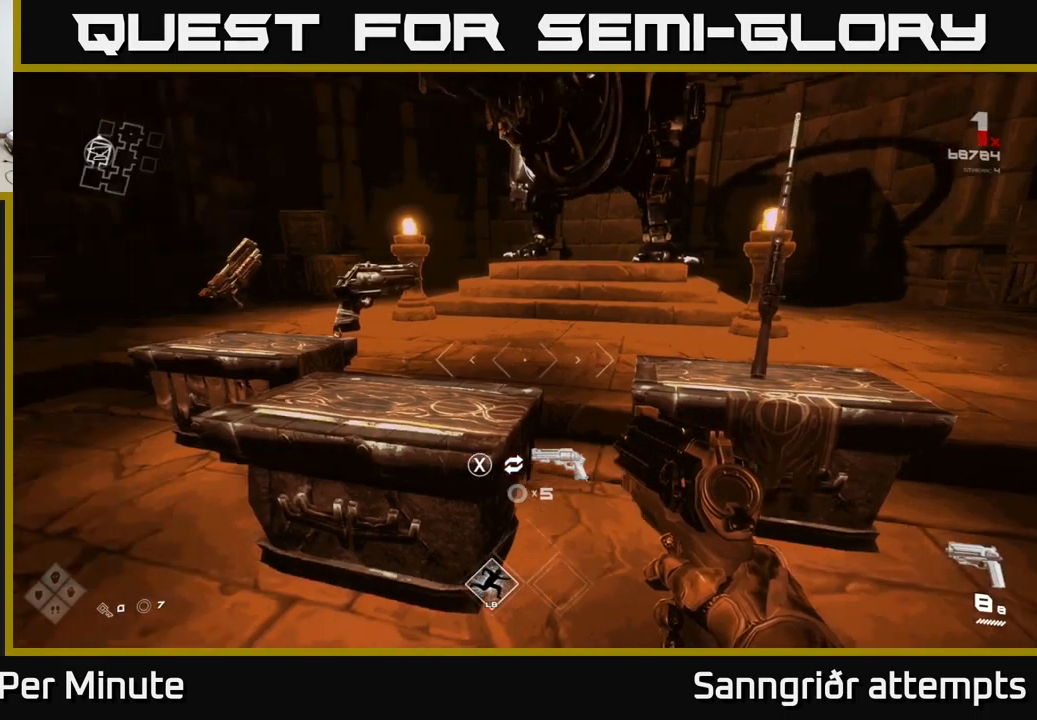
{"buttons": [], "left_stick": "up", "right_stick": "center", "events": [[184, "left_stick", "up-left"], [250, "right_stick", "center"], [300, "left_stick", "up"]]}
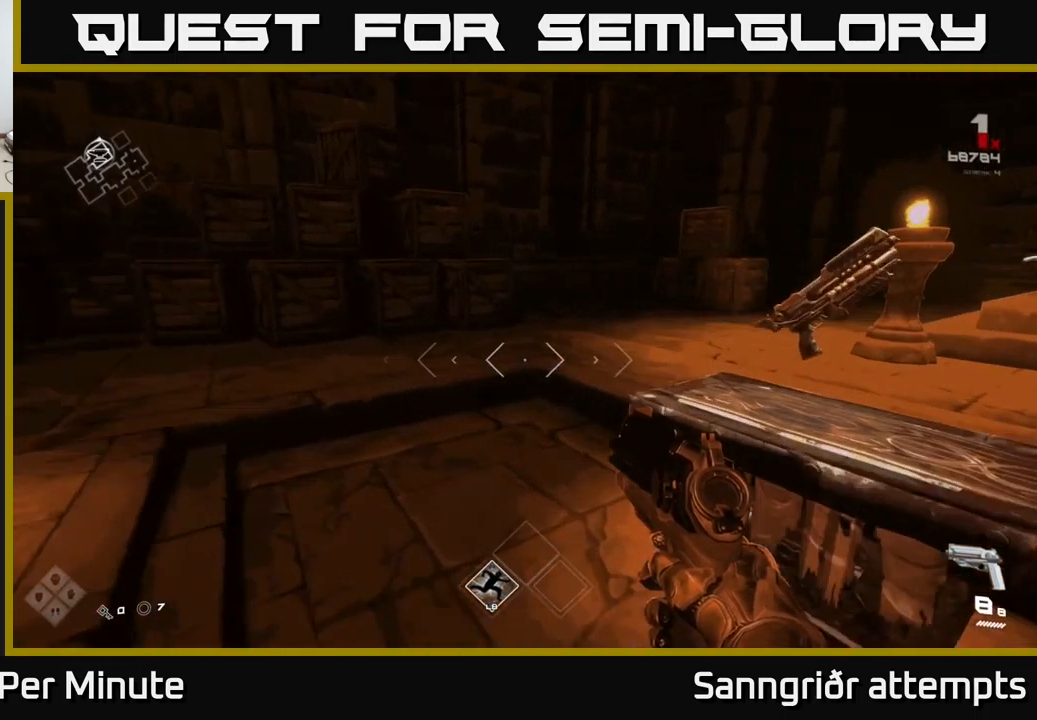
{"buttons": [], "left_stick": "center", "right_stick": "center", "events": [[34, "right_stick", "right"], [167, "left_stick", "center"], [200, "right_stick", "center"]]}
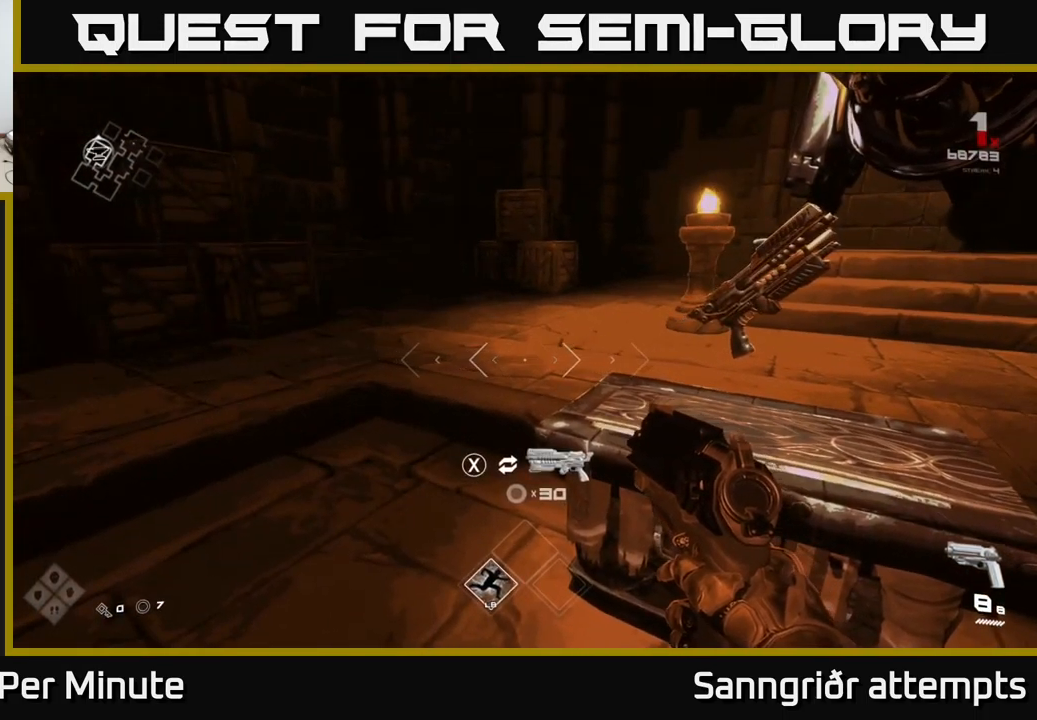
{"buttons": [], "left_stick": "down", "right_stick": "left", "events": [[384, "left_stick", "down"], [434, "right_stick", "left"]]}
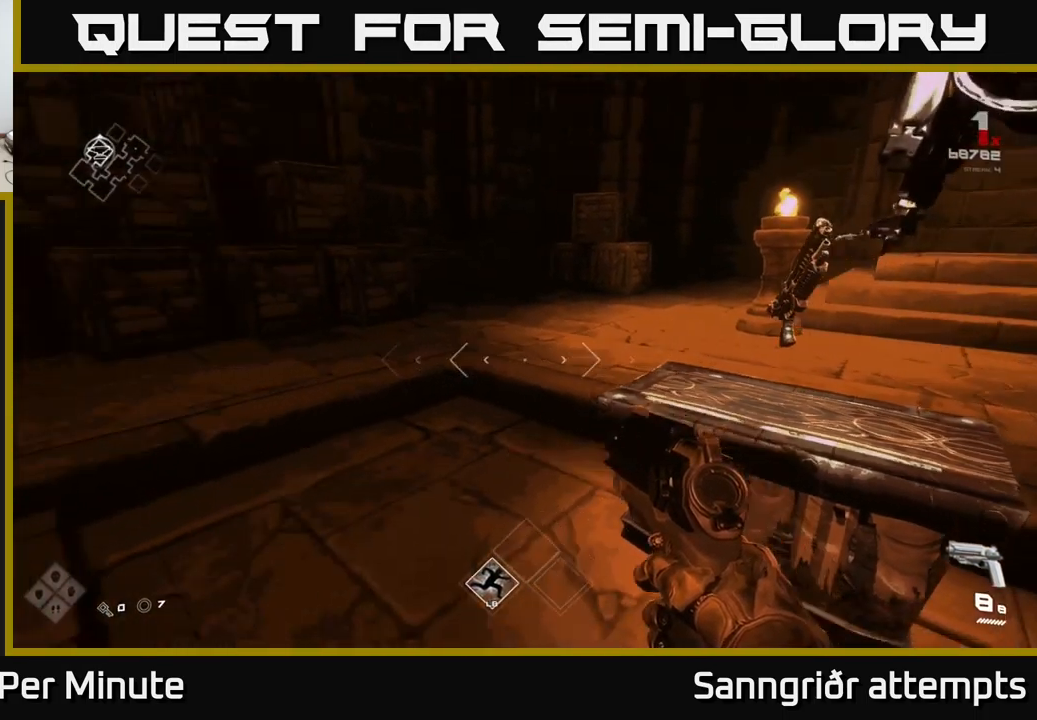
{"buttons": [], "left_stick": "center", "right_stick": "center", "events": [[134, "left_stick", "center"], [234, "right_stick", "center"]]}
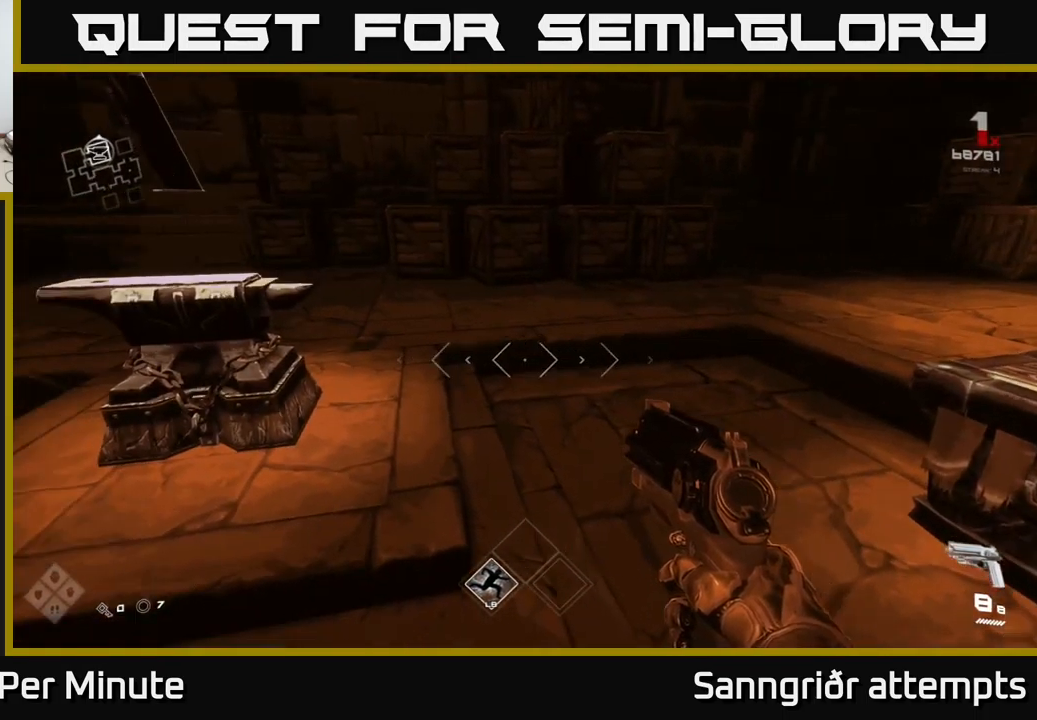
{"buttons": [], "left_stick": "right", "right_stick": "center", "events": [[17, "right_stick", "left"], [34, "left_stick", "down-left"], [367, "right_stick", "center"], [484, "left_stick", "right"]]}
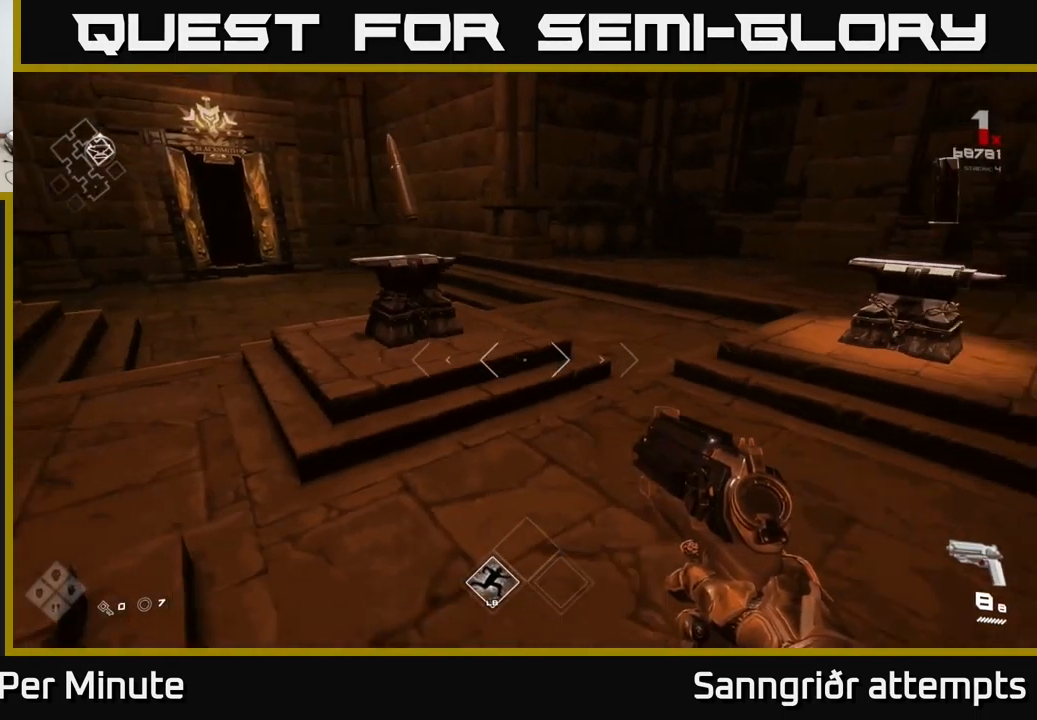
{"buttons": [], "left_stick": "up", "right_stick": "center", "events": [[84, "left_stick", "center"], [134, "left_stick", "left"], [150, "right_stick", "left"], [267, "left_stick", "up"], [400, "right_stick", "center"]]}
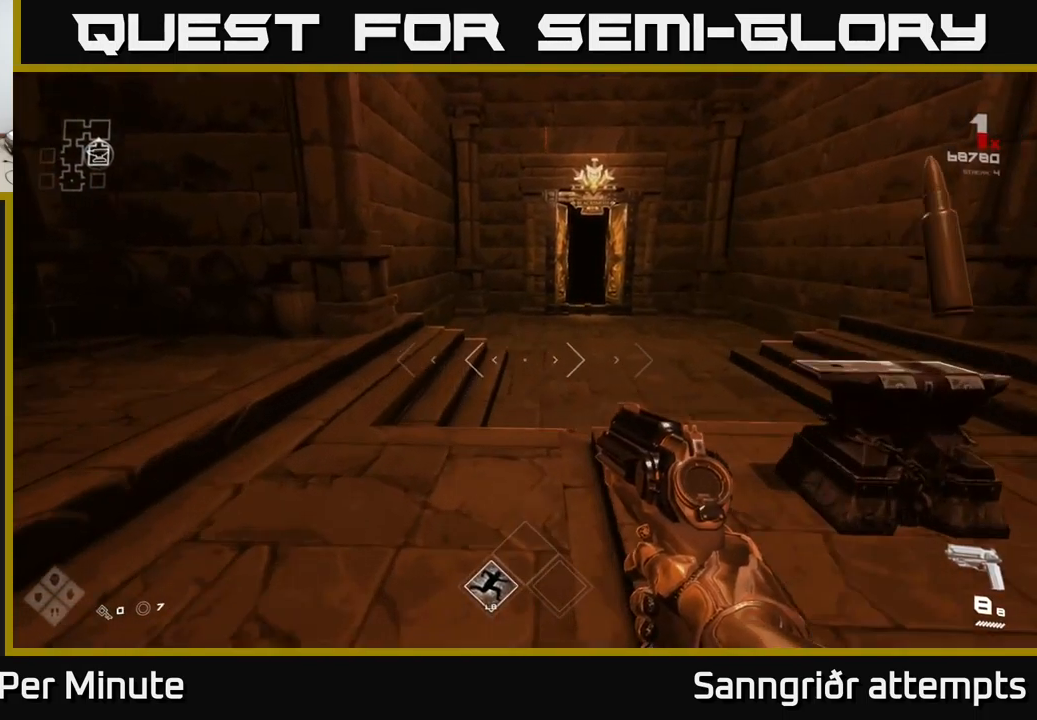
{"buttons": ["L1"], "left_stick": "up", "right_stick": "center", "events": [[284, "L1", "down"]]}
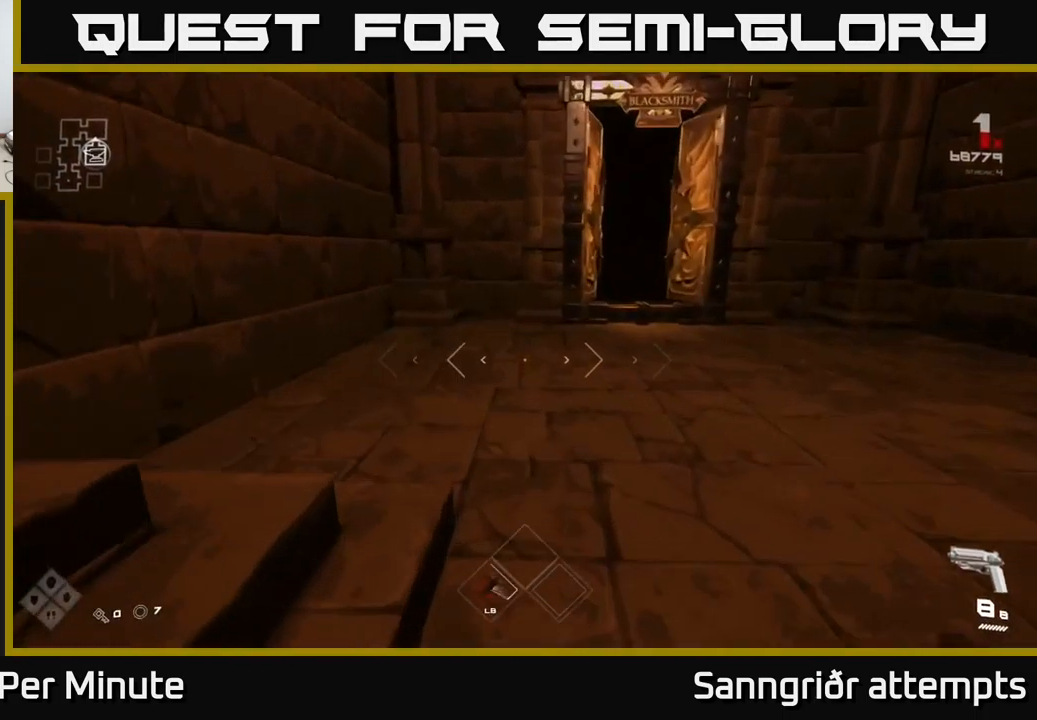
{"buttons": ["L1"], "left_stick": "up", "right_stick": "center", "events": []}
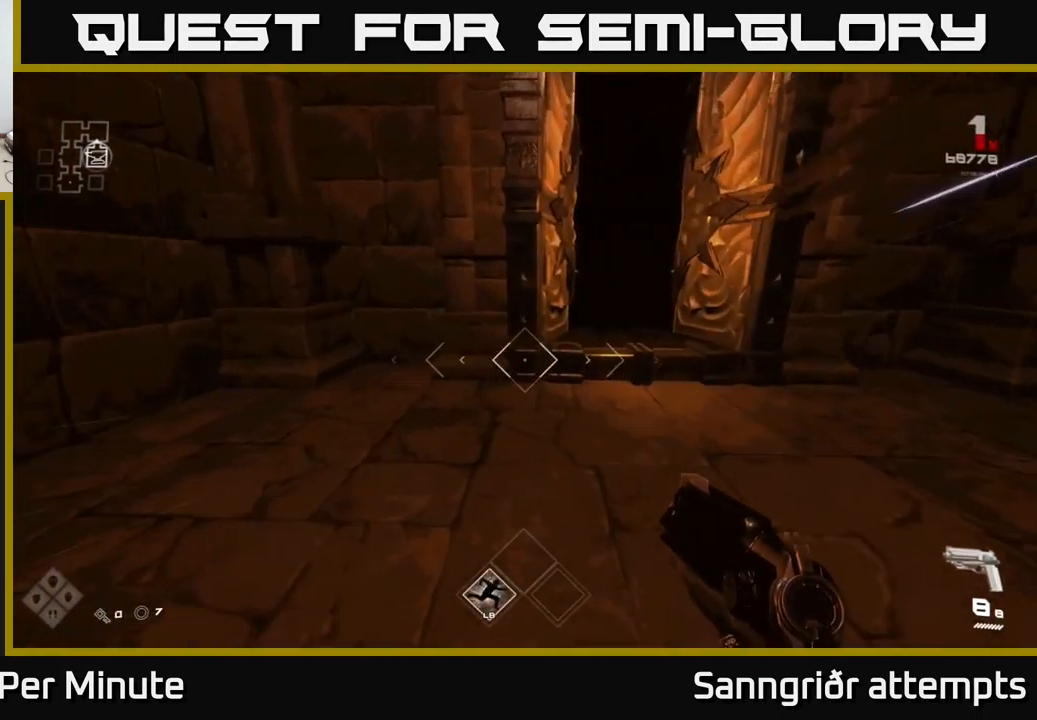
{"buttons": ["L1"], "left_stick": "up", "right_stick": "center", "events": []}
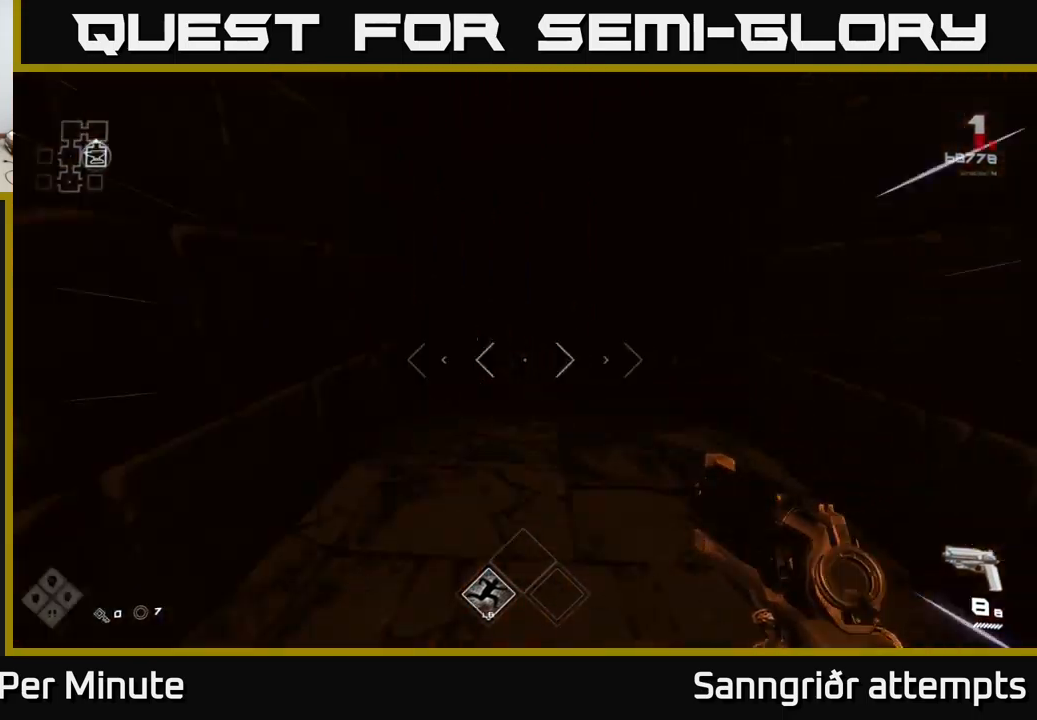
{"buttons": ["L1"], "left_stick": "up", "right_stick": "left", "events": [[433, "right_stick", "left"]]}
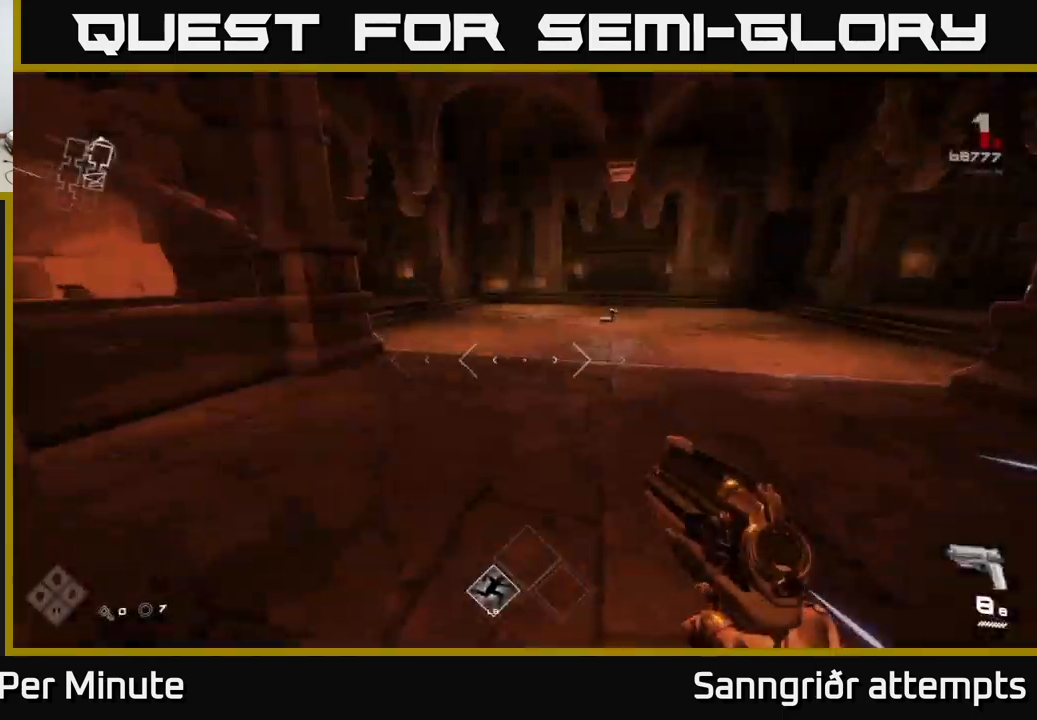
{"buttons": ["L1"], "left_stick": "up", "right_stick": "center", "events": [[66, "right_stick", "center"]]}
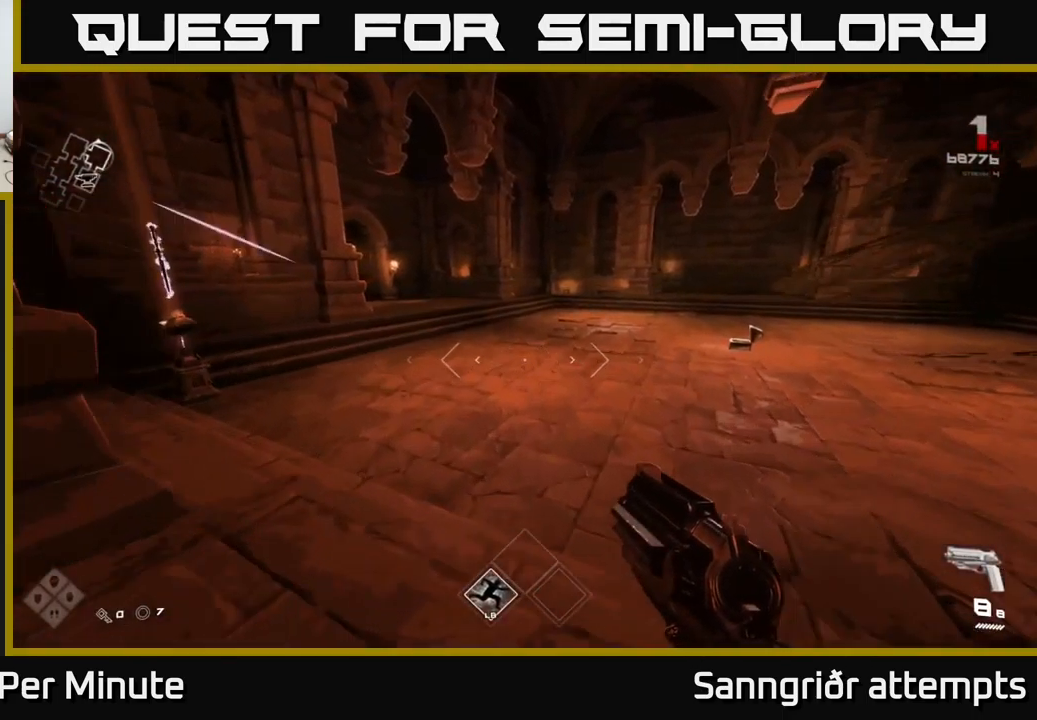
{"buttons": ["L1"], "left_stick": "up", "right_stick": "center", "events": [[166, "right_stick", "up-left"], [283, "right_stick", "center"]]}
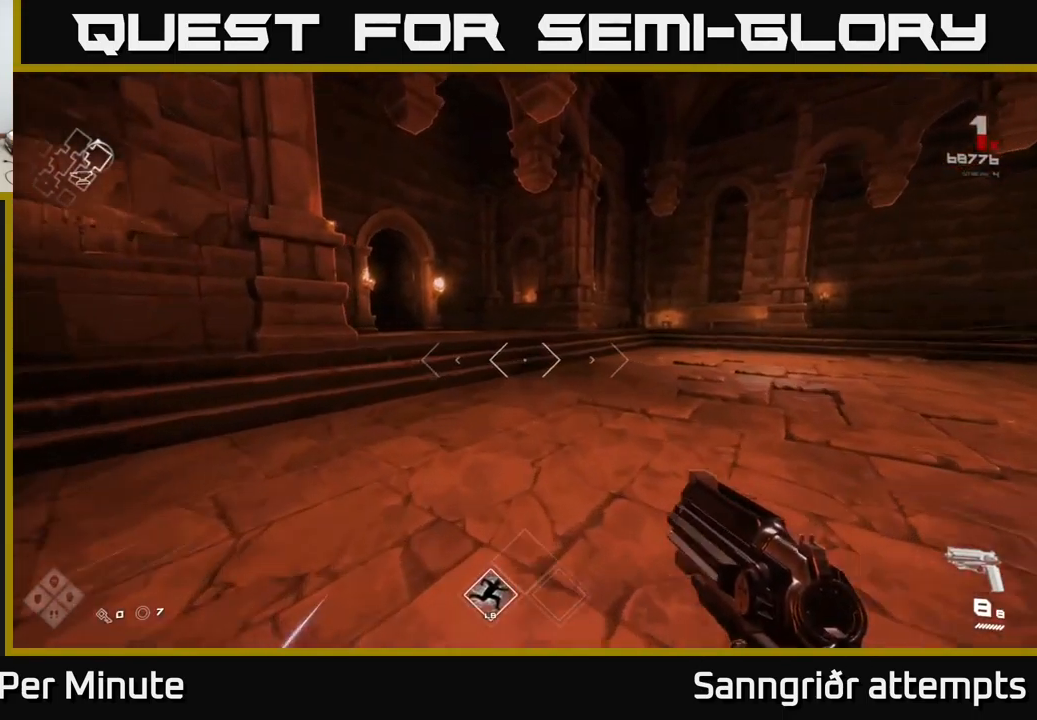
{"buttons": ["L1"], "left_stick": "up", "right_stick": "left", "events": [[66, "right_stick", "left"], [216, "right_stick", "center"], [450, "right_stick", "left"]]}
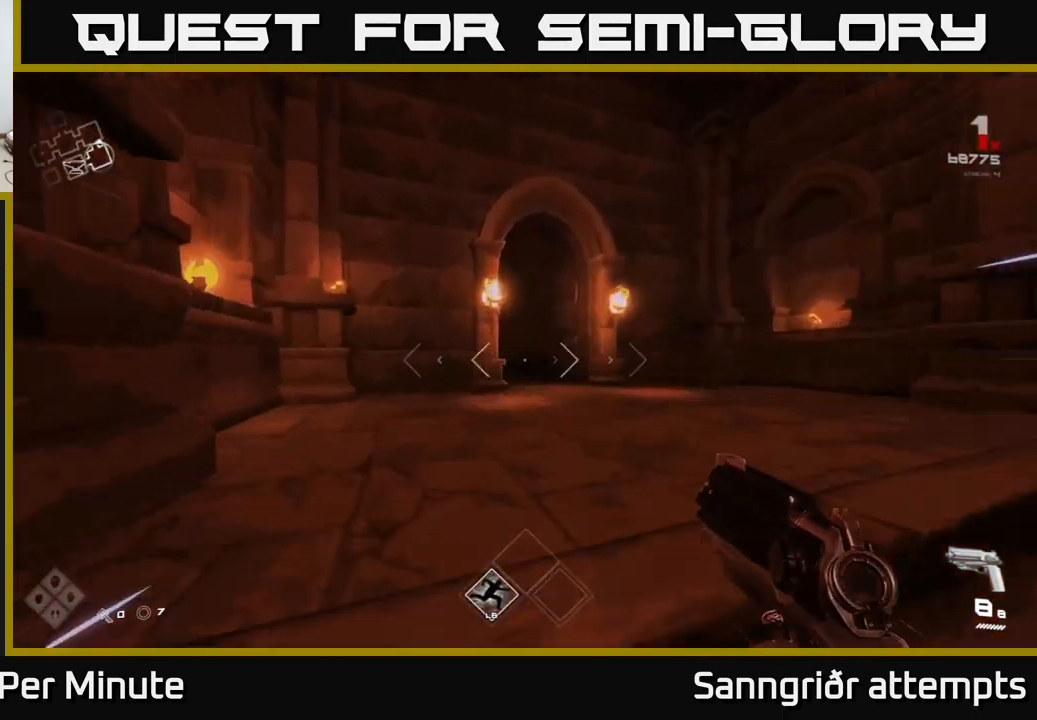
{"buttons": ["L1"], "left_stick": "up-right", "right_stick": "center", "events": [[100, "right_stick", "center"], [316, "left_stick", "up-right"]]}
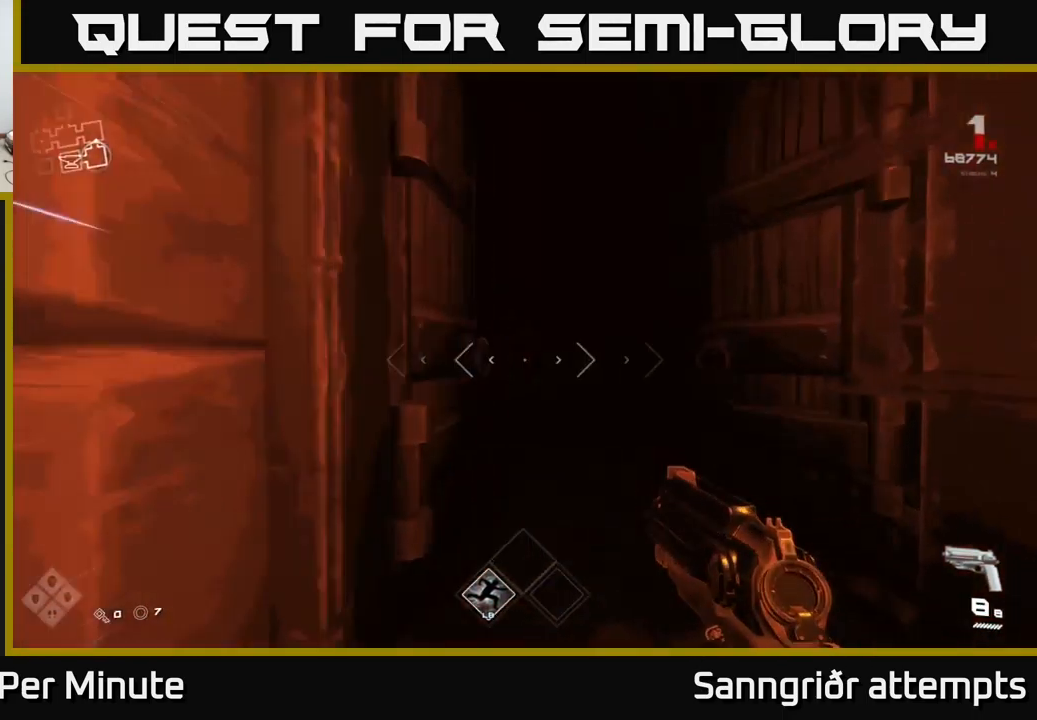
{"buttons": ["L1"], "left_stick": "up", "right_stick": "center", "events": [[166, "left_stick", "up"], [233, "right_stick", "left"], [383, "right_stick", "center"]]}
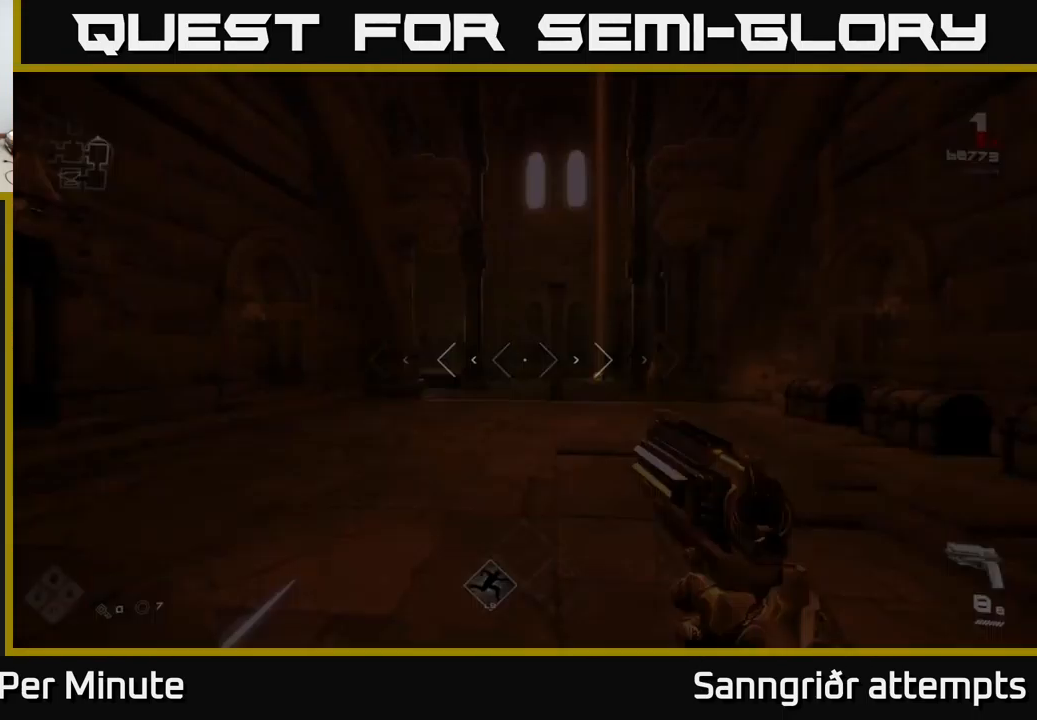
{"buttons": ["L1"], "left_stick": "up", "right_stick": "center", "events": []}
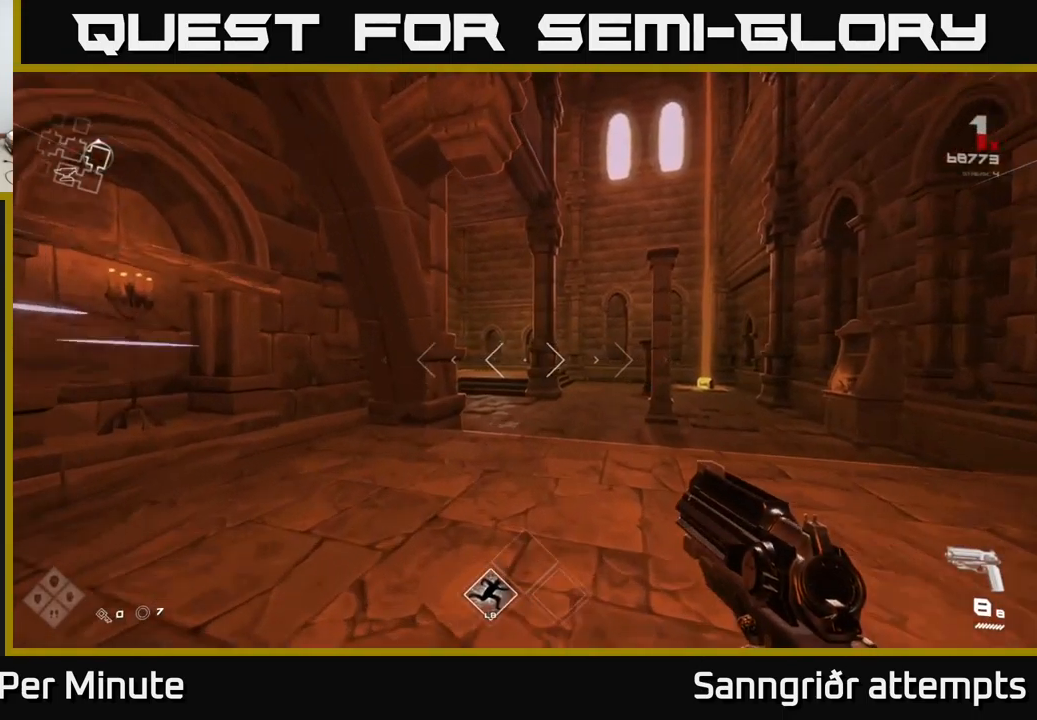
{"buttons": ["A"], "left_stick": "up", "right_stick": "center", "events": [[400, "A", "down"], [450, "L1", "up"]]}
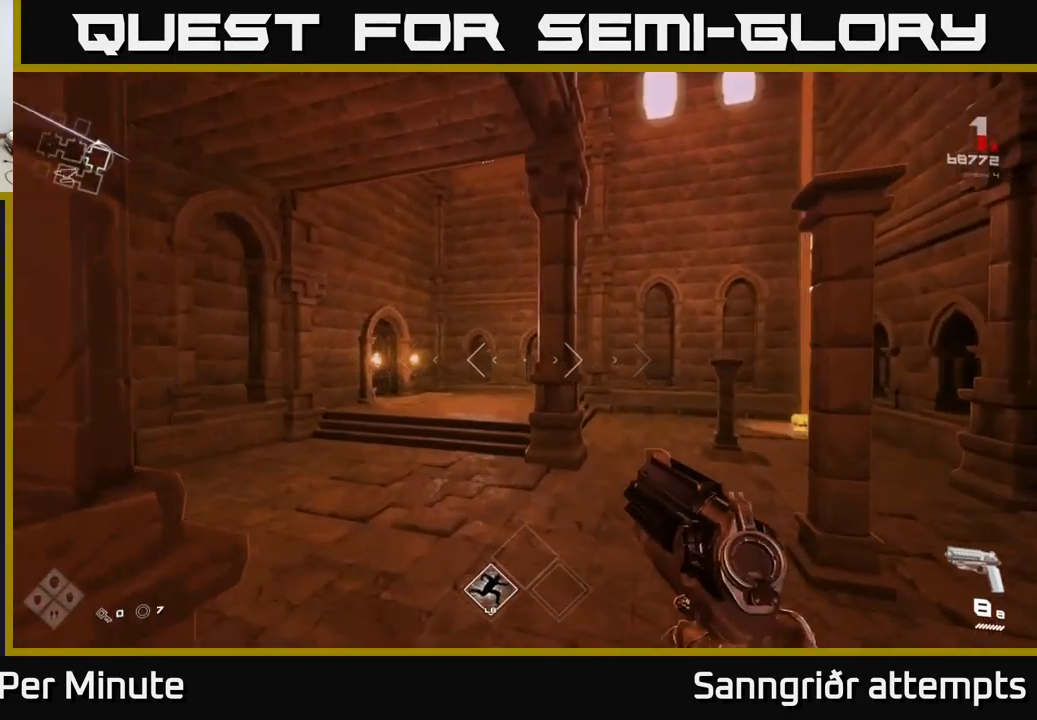
{"buttons": [], "left_stick": "up", "right_stick": "center", "events": [[33, "A", "up"], [166, "right_stick", "left"], [250, "L1", "down"], [300, "right_stick", "center"], [450, "L1", "up"]]}
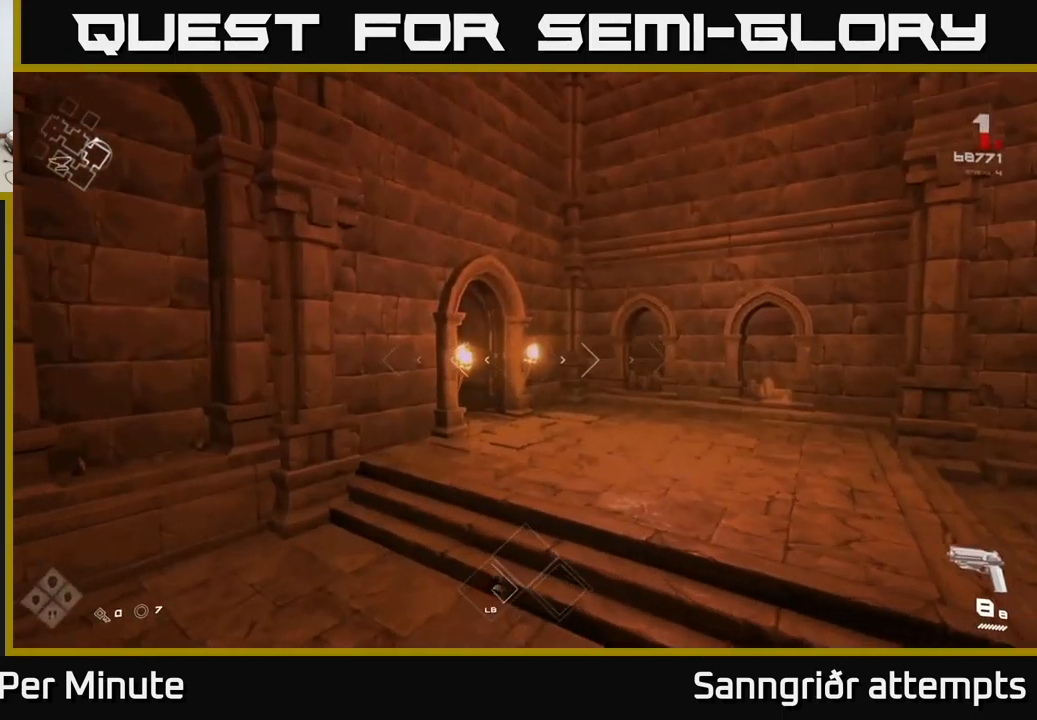
{"buttons": ["L1"], "left_stick": "up", "right_stick": "center", "events": [[66, "A", "down"], [150, "A", "up"], [316, "right_stick", "down"], [366, "L1", "down"], [416, "right_stick", "center"]]}
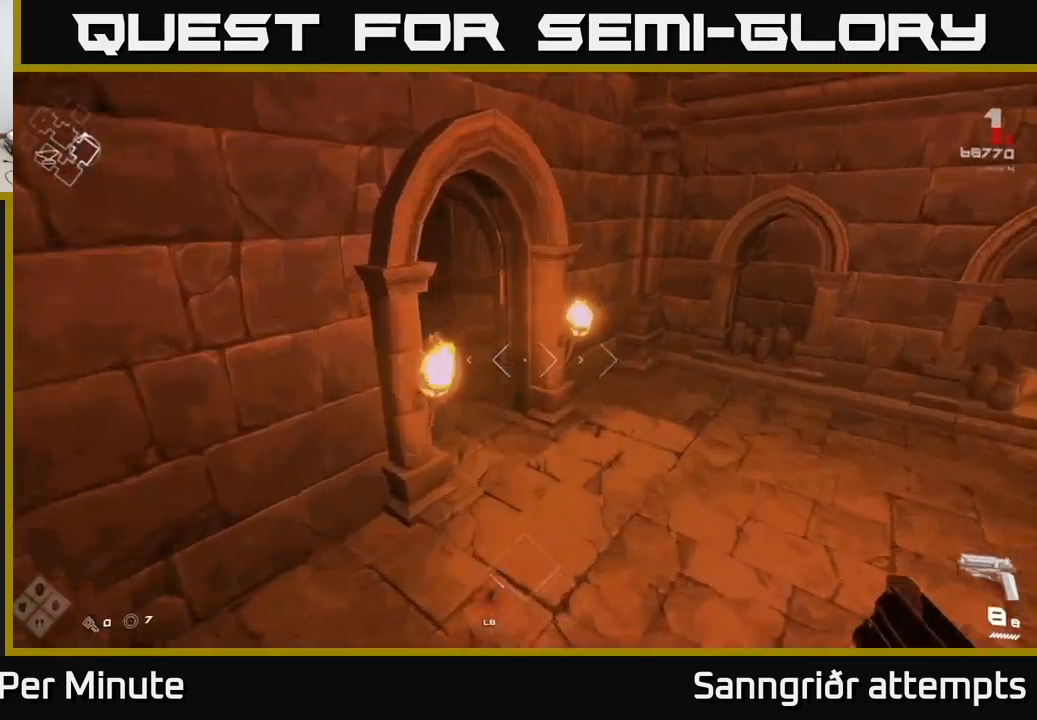
{"buttons": ["L1"], "left_stick": "up-left", "right_stick": "center", "events": [[217, "right_stick", "left"], [267, "left_stick", "up-left"], [400, "right_stick", "center"]]}
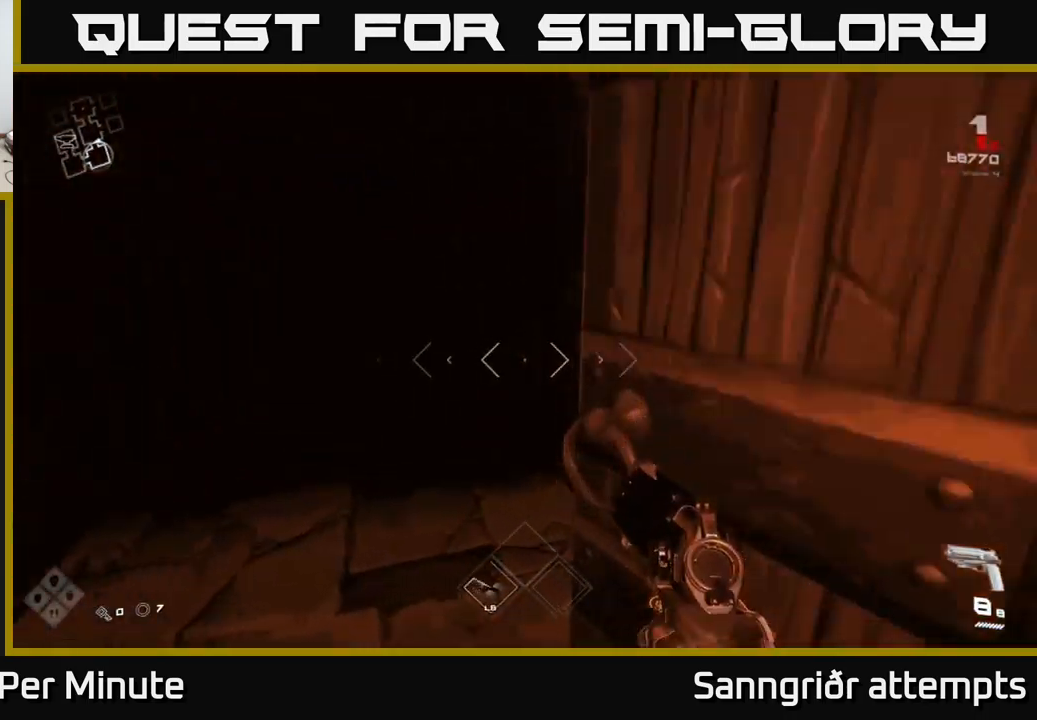
{"buttons": ["L1"], "left_stick": "up", "right_stick": "center", "events": [[133, "left_stick", "up"]]}
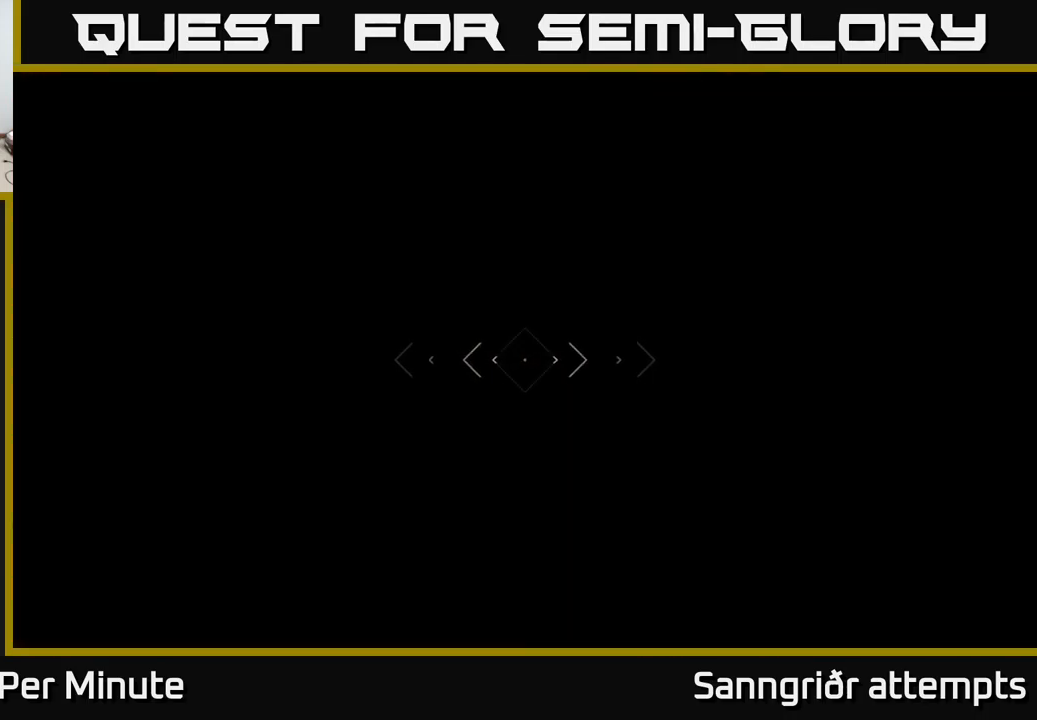
{"buttons": ["L1"], "left_stick": "up", "right_stick": "center", "events": []}
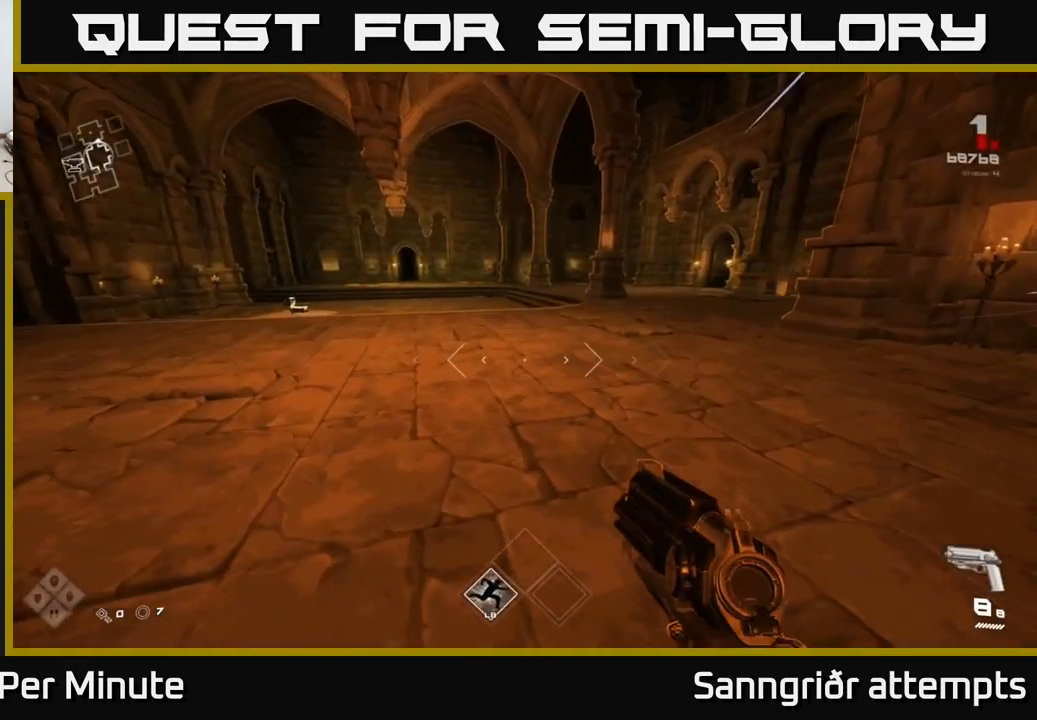
{"buttons": ["L1"], "left_stick": "up", "right_stick": "center", "events": [[150, "right_stick", "right"], [333, "right_stick", "center"]]}
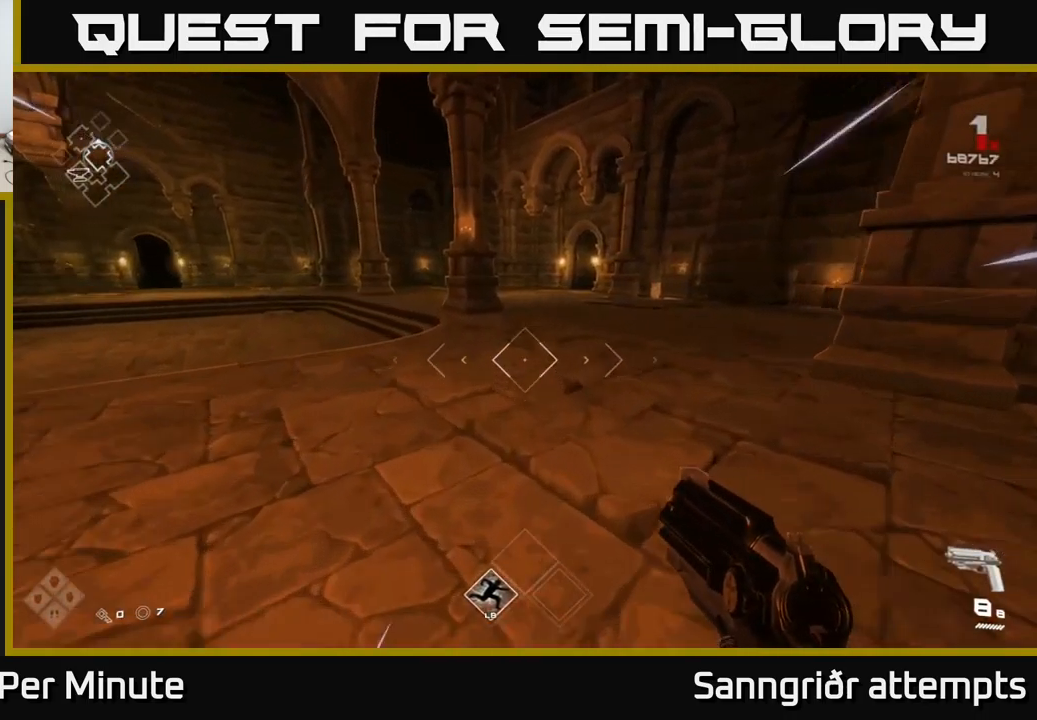
{"buttons": ["L1"], "left_stick": "up", "right_stick": "center", "events": []}
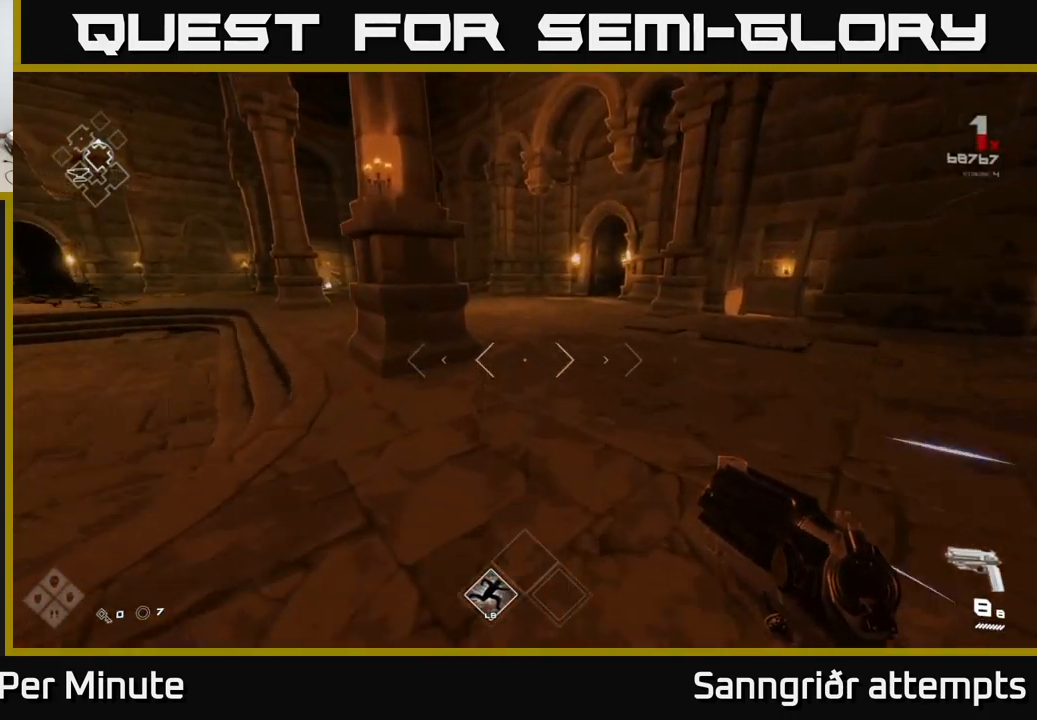
{"buttons": ["L1"], "left_stick": "up", "right_stick": "center", "events": []}
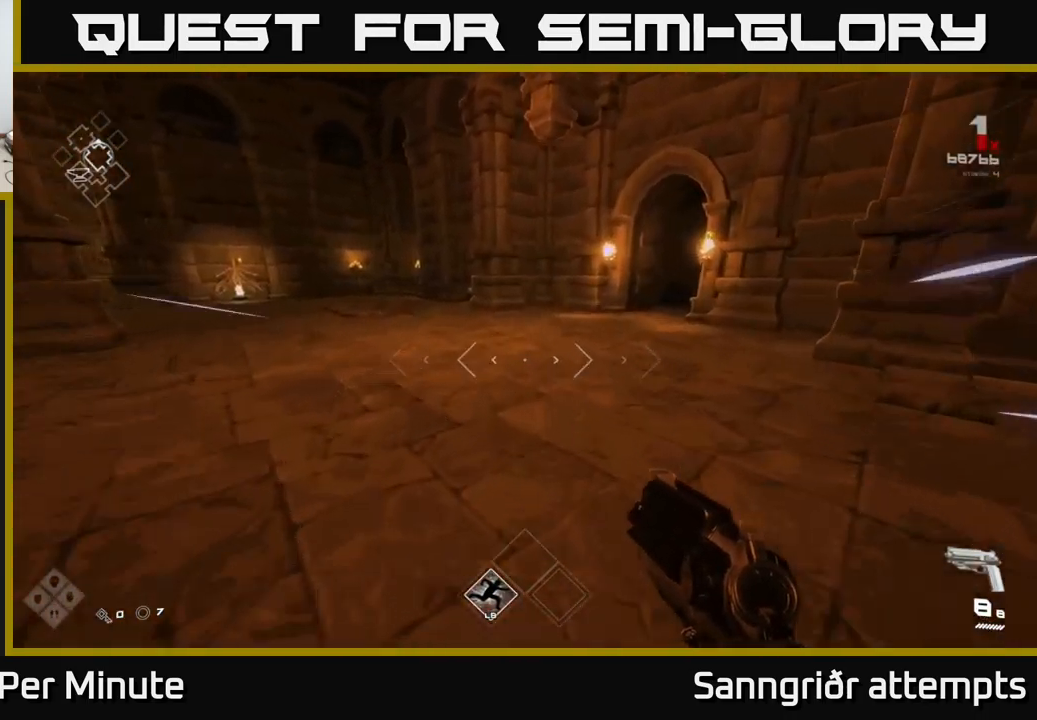
{"buttons": ["L1"], "left_stick": "up", "right_stick": "center", "events": [[100, "right_stick", "right"], [333, "right_stick", "center"]]}
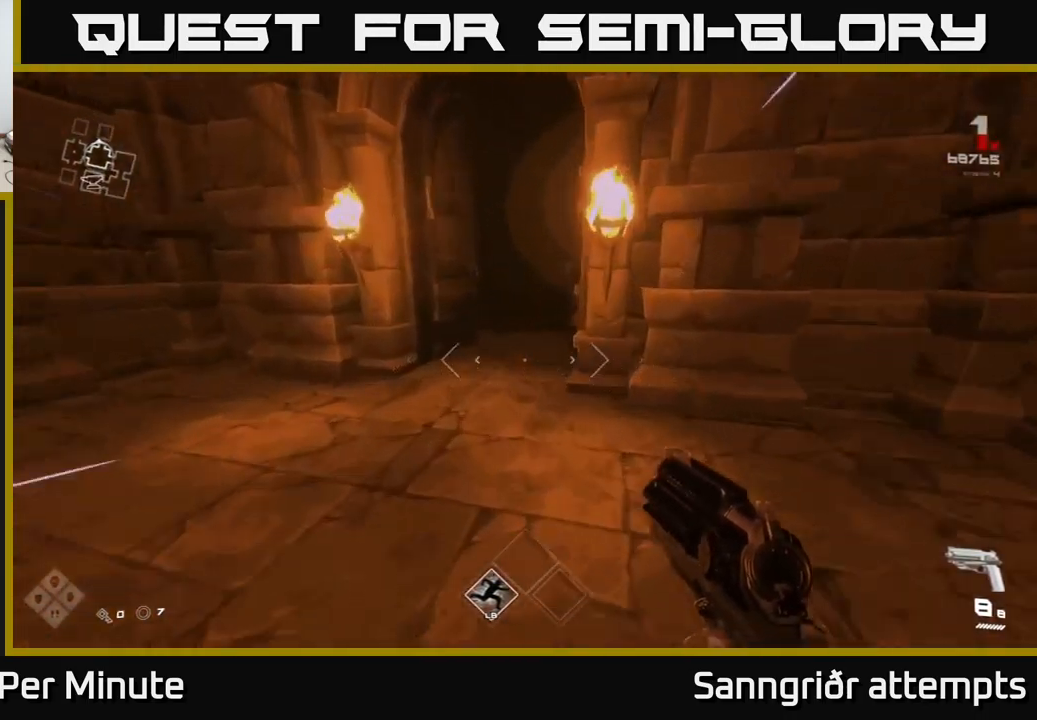
{"buttons": ["L1"], "left_stick": "up", "right_stick": "center", "events": [[33, "left_stick", "up-left"], [133, "left_stick", "up"], [217, "right_stick", "right"], [333, "right_stick", "center"]]}
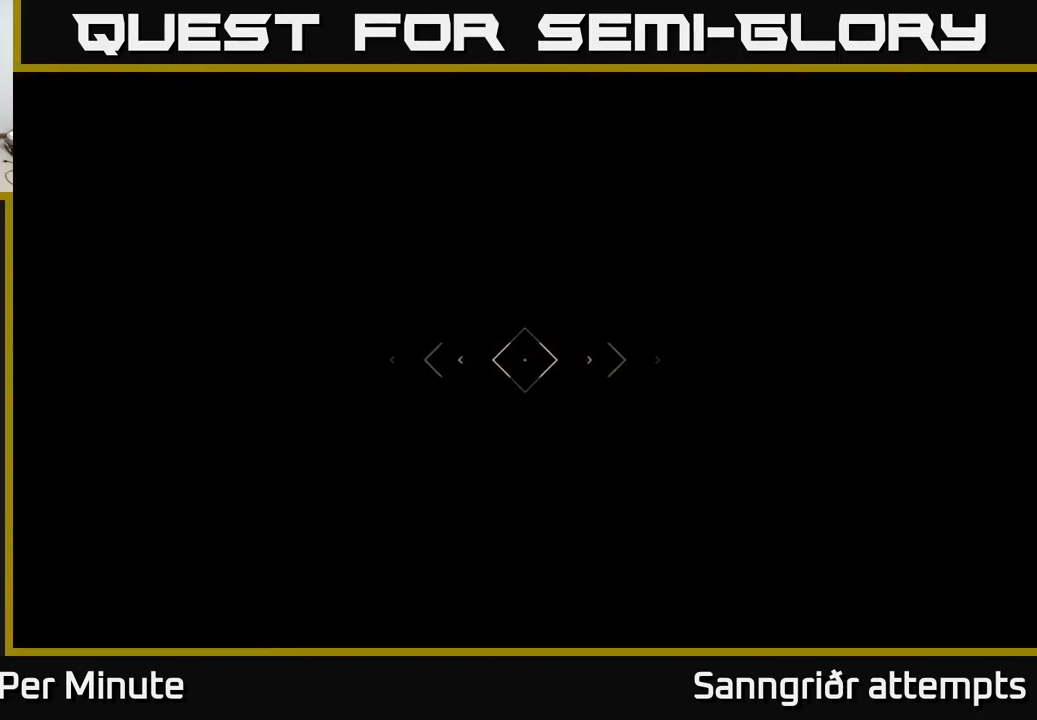
{"buttons": [], "left_stick": "up", "right_stick": "center", "events": [[433, "L1", "up"]]}
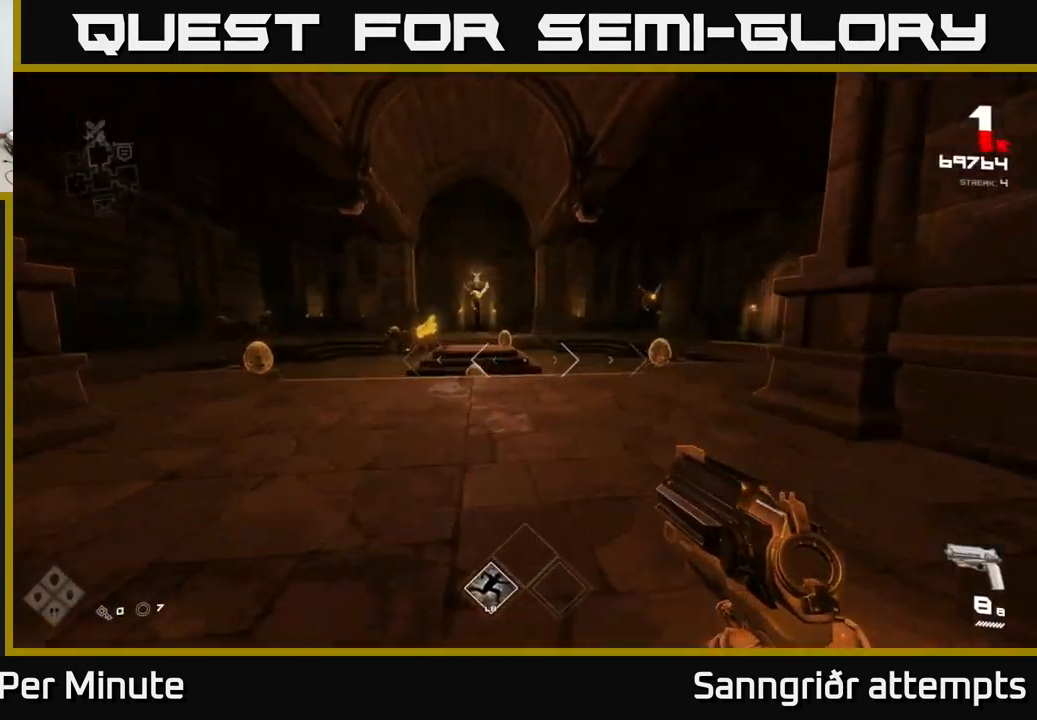
{"buttons": [], "left_stick": "center", "right_stick": "center", "events": [[283, "right_stick", "down-left"], [300, "left_stick", "center"], [400, "right_stick", "center"]]}